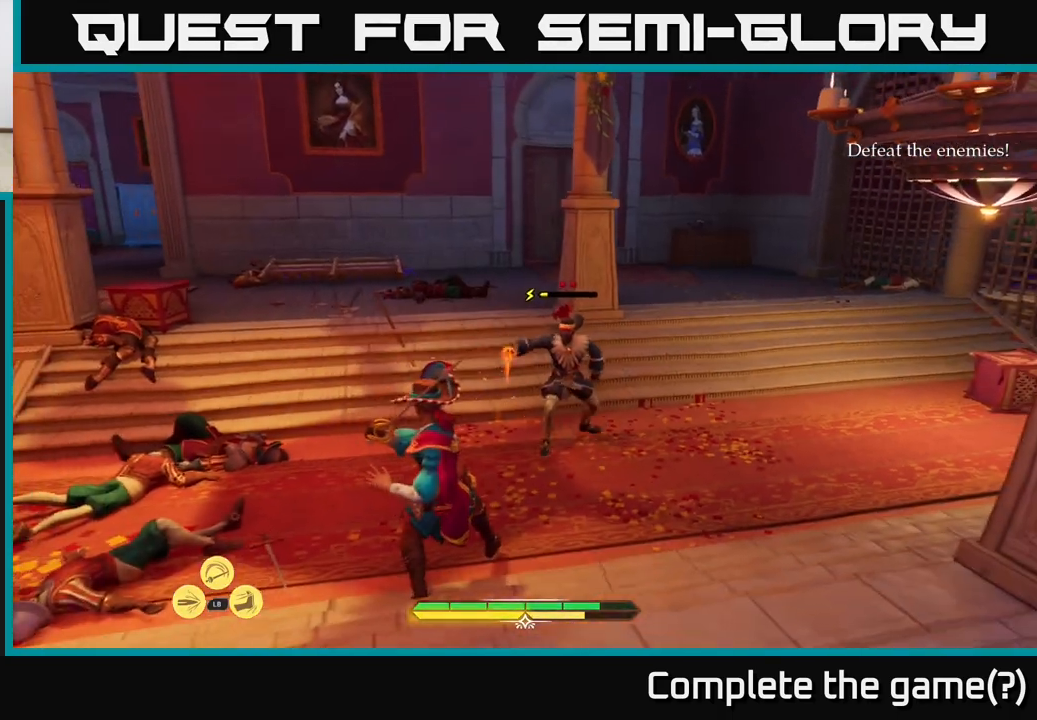
Gameplay with a controller (Xbox layout); each line is a JSON object with the inputs held at the frame after it. "events" lists button and stick changes between this image and that frame as [ms after this image, input, new state], when the widget could be followed in between.
{"buttons": ["B"], "left_stick": "left", "right_stick": "center", "events": [[383, "left_stick", "left"], [450, "B", "down"]]}
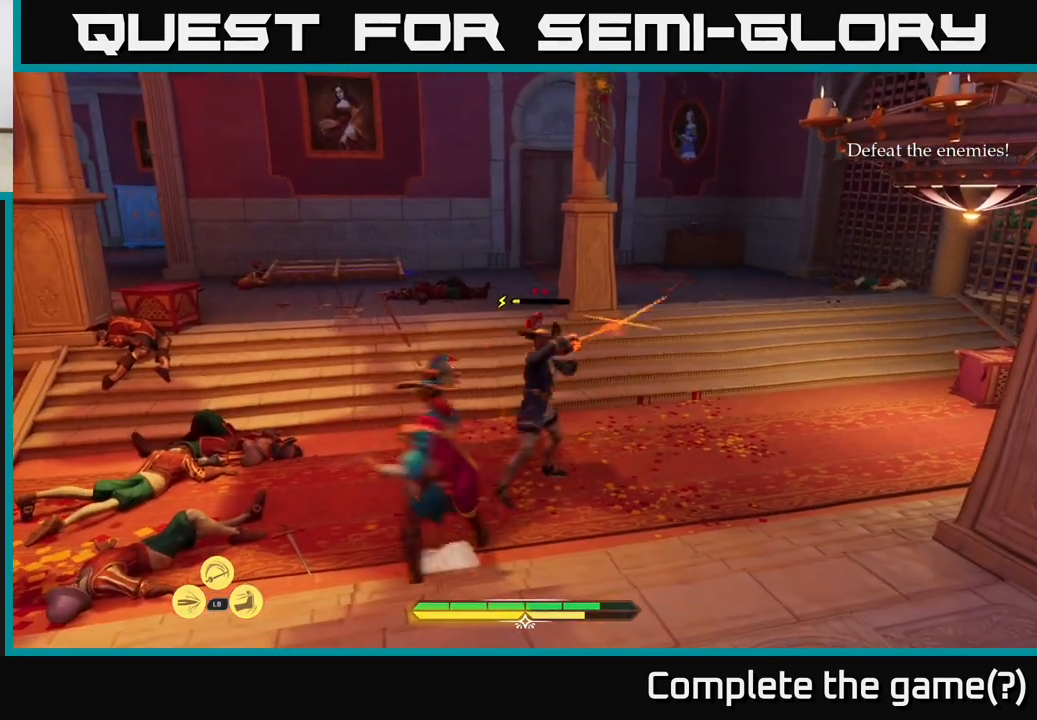
{"buttons": [], "left_stick": "center", "right_stick": "center", "events": [[33, "B", "up"], [133, "left_stick", "center"]]}
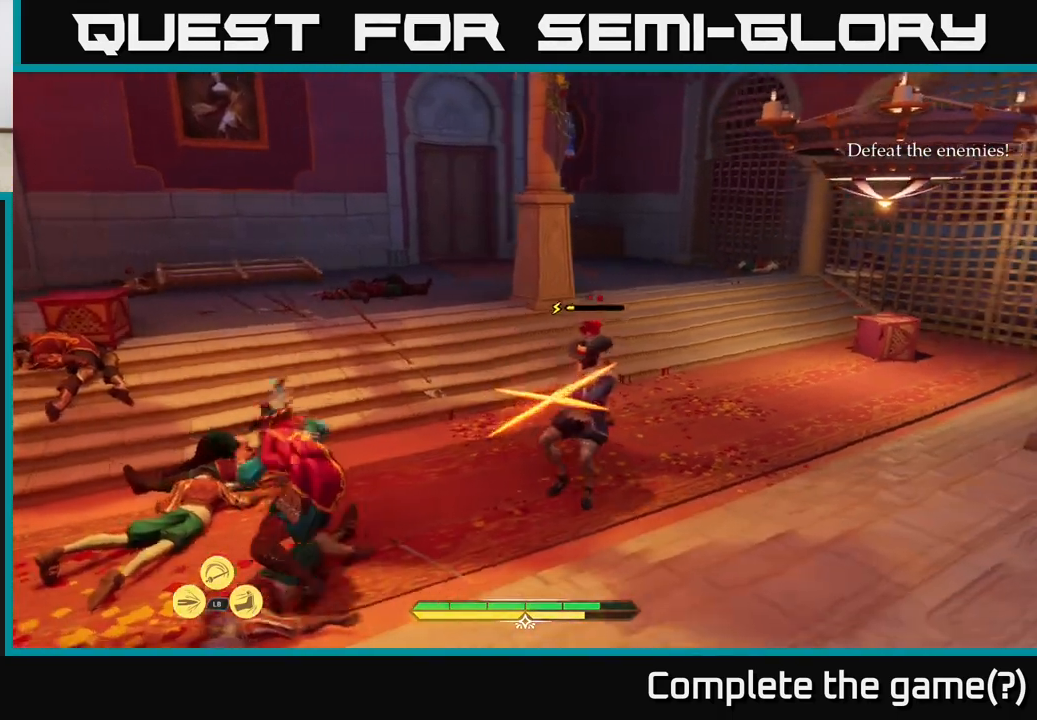
{"buttons": [], "left_stick": "center", "right_stick": "center", "events": [[250, "left_stick", "right"], [267, "B", "down"], [350, "B", "up"], [383, "left_stick", "center"]]}
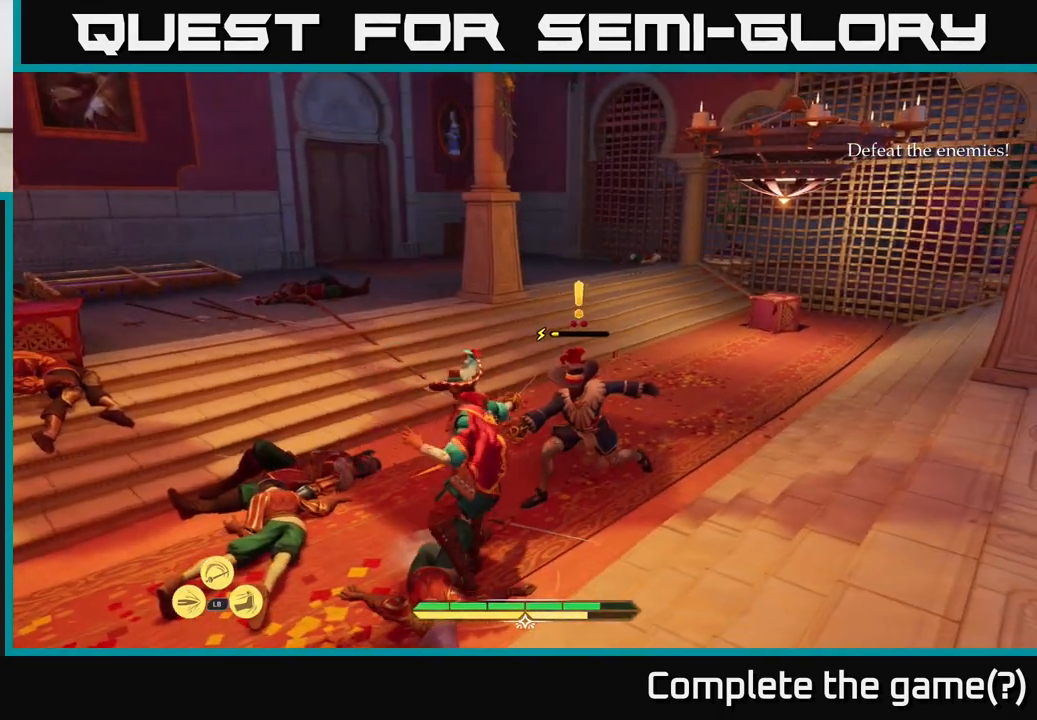
{"buttons": [], "left_stick": "up", "right_stick": "center", "events": [[300, "left_stick", "up"], [417, "X", "down"], [483, "X", "up"]]}
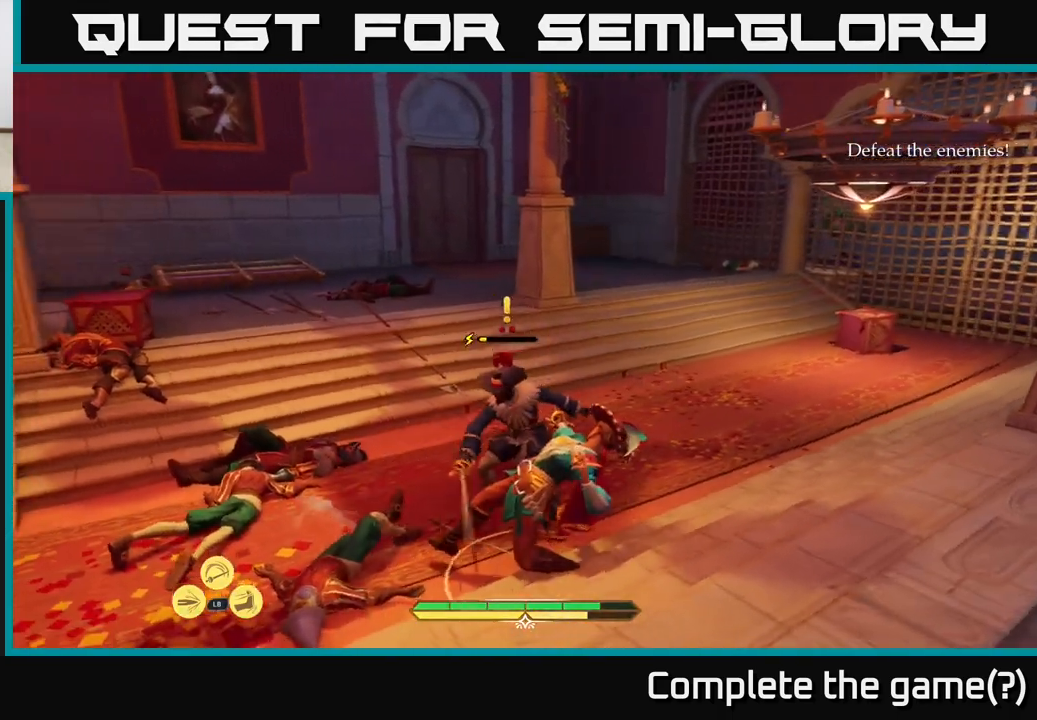
{"buttons": ["X"], "left_stick": "up", "right_stick": "center", "events": [[400, "X", "down"]]}
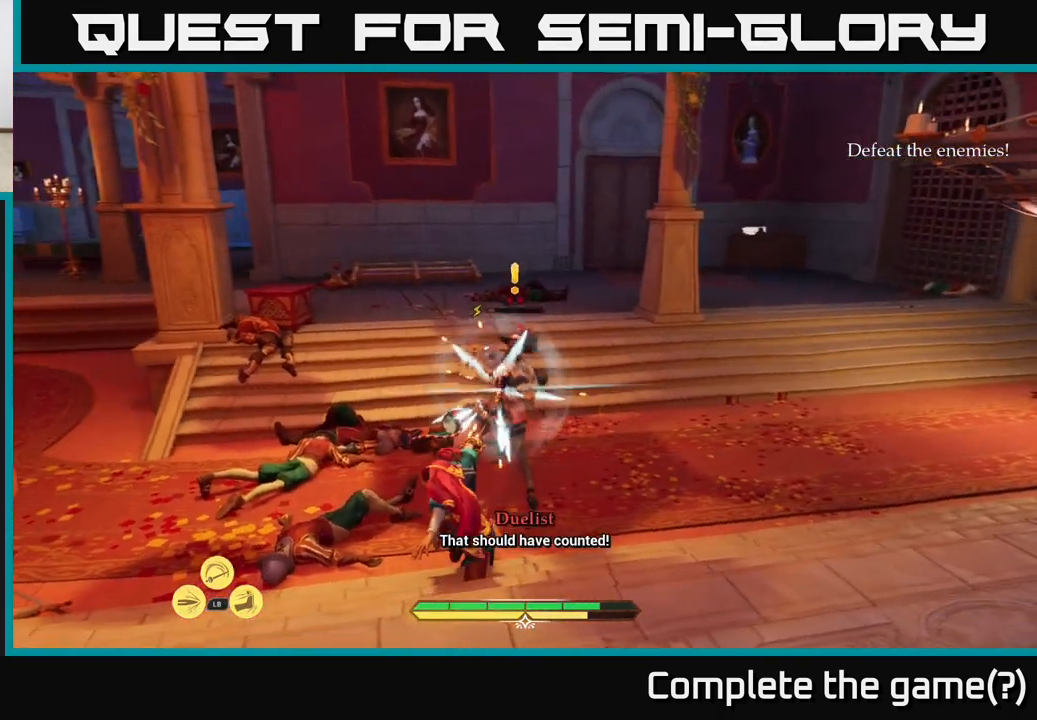
{"buttons": [], "left_stick": "up", "right_stick": "center", "events": [[17, "X", "up"], [133, "X", "down"], [250, "X", "up"]]}
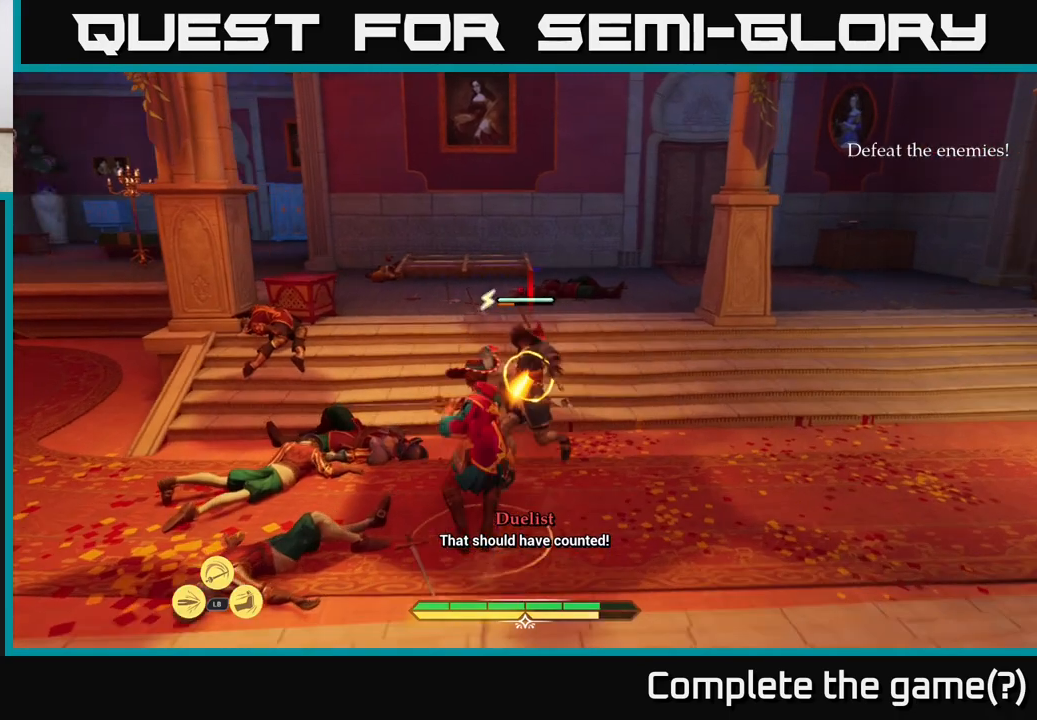
{"buttons": [], "left_stick": "up", "right_stick": "center", "events": [[233, "R2", "down"], [333, "R2", "up"]]}
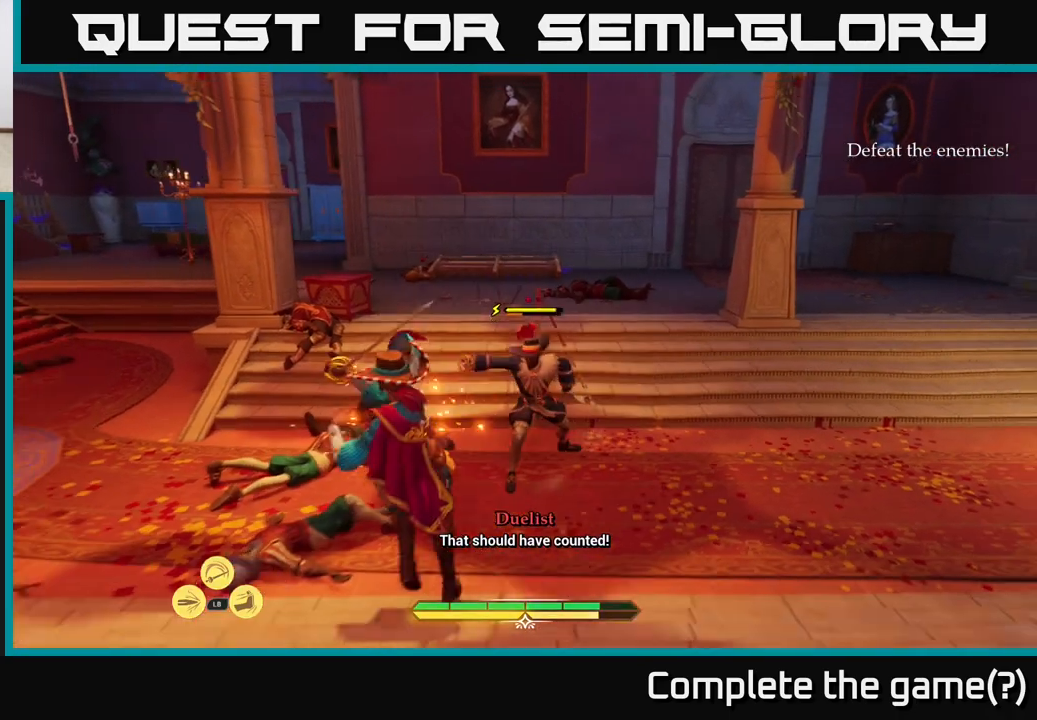
{"buttons": [], "left_stick": "right", "right_stick": "center", "events": [[217, "R2", "down"], [300, "R2", "up"], [350, "left_stick", "up-right"], [500, "left_stick", "right"]]}
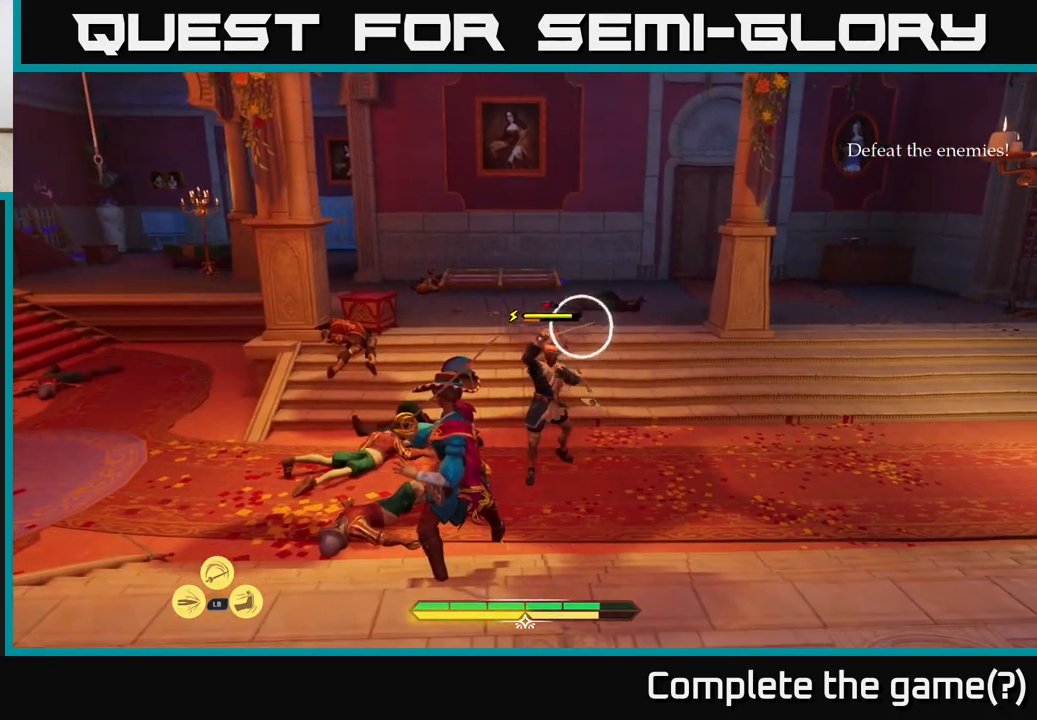
{"buttons": [], "left_stick": "center", "right_stick": "center", "events": [[67, "B", "down"], [133, "B", "up"], [367, "left_stick", "center"]]}
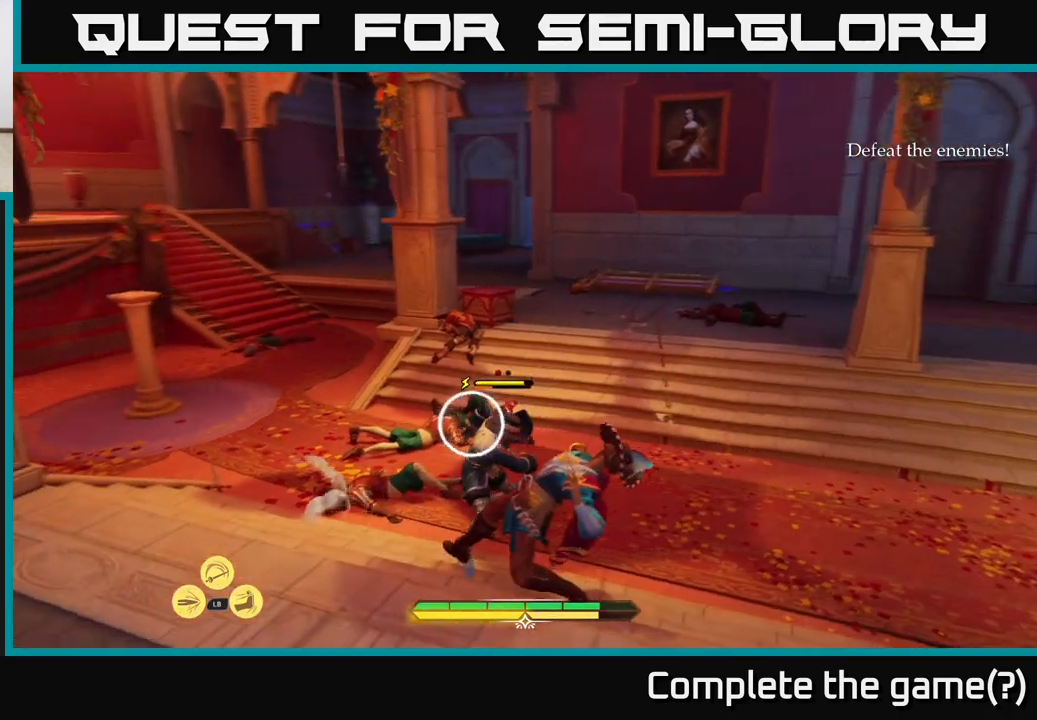
{"buttons": [], "left_stick": "center", "right_stick": "center", "events": [[150, "Y", "down"], [200, "Y", "up"]]}
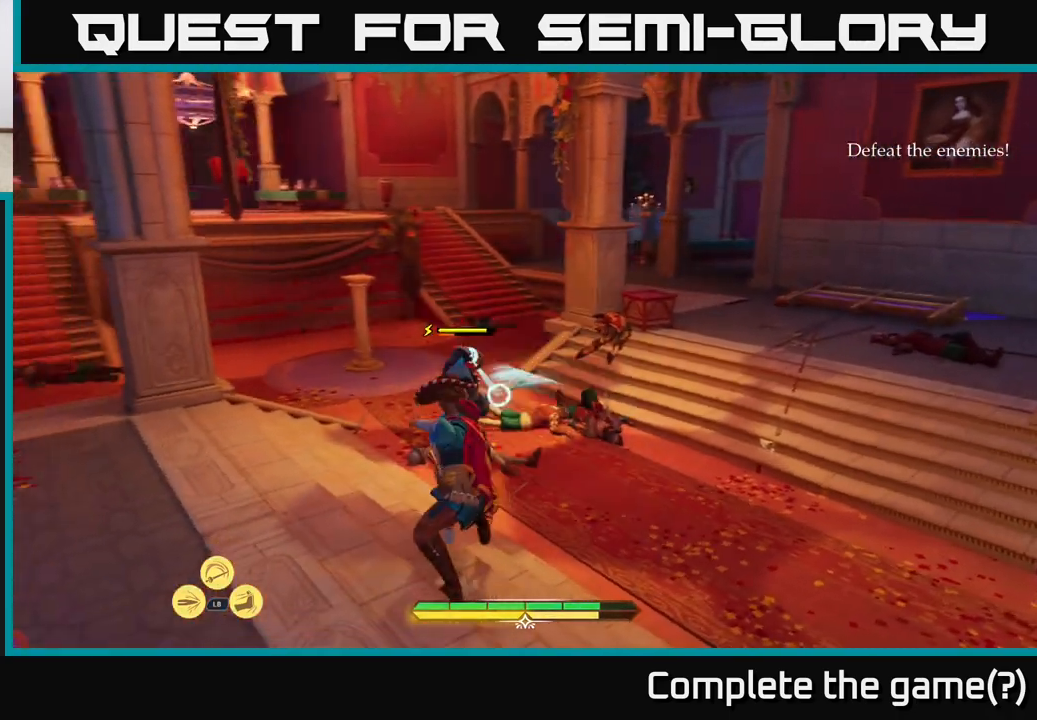
{"buttons": ["X"], "left_stick": "center", "right_stick": "center", "events": [[217, "X", "down"], [267, "X", "up"], [500, "X", "down"]]}
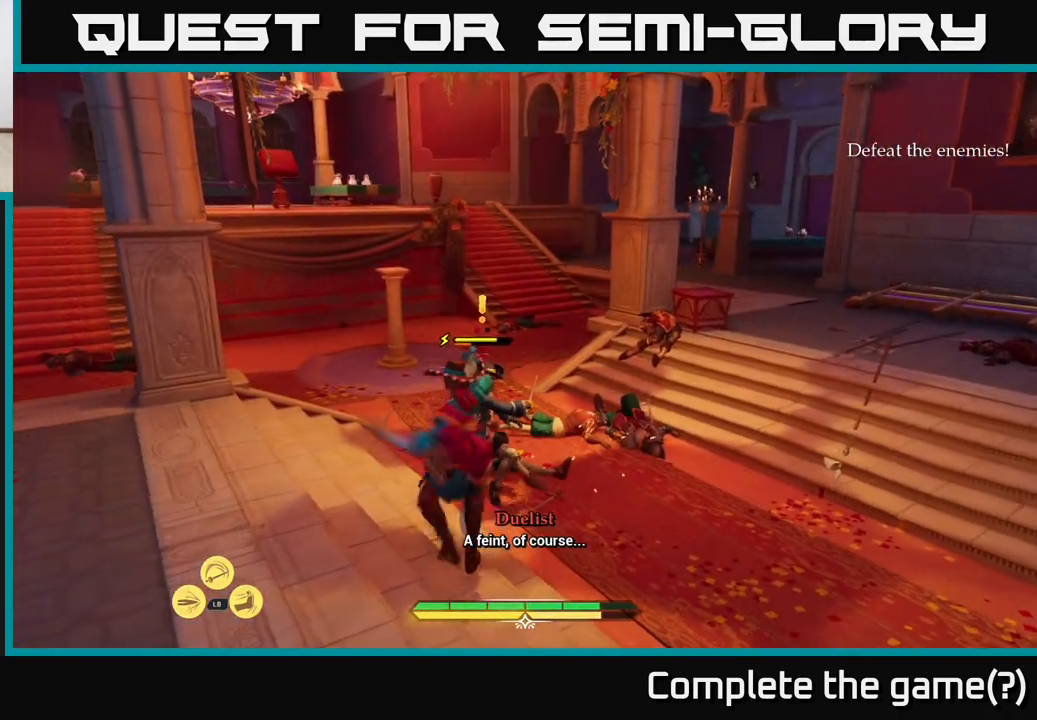
{"buttons": ["X"], "left_stick": "center", "right_stick": "center", "events": [[83, "X", "up"], [250, "X", "down"], [350, "X", "up"], [433, "X", "down"]]}
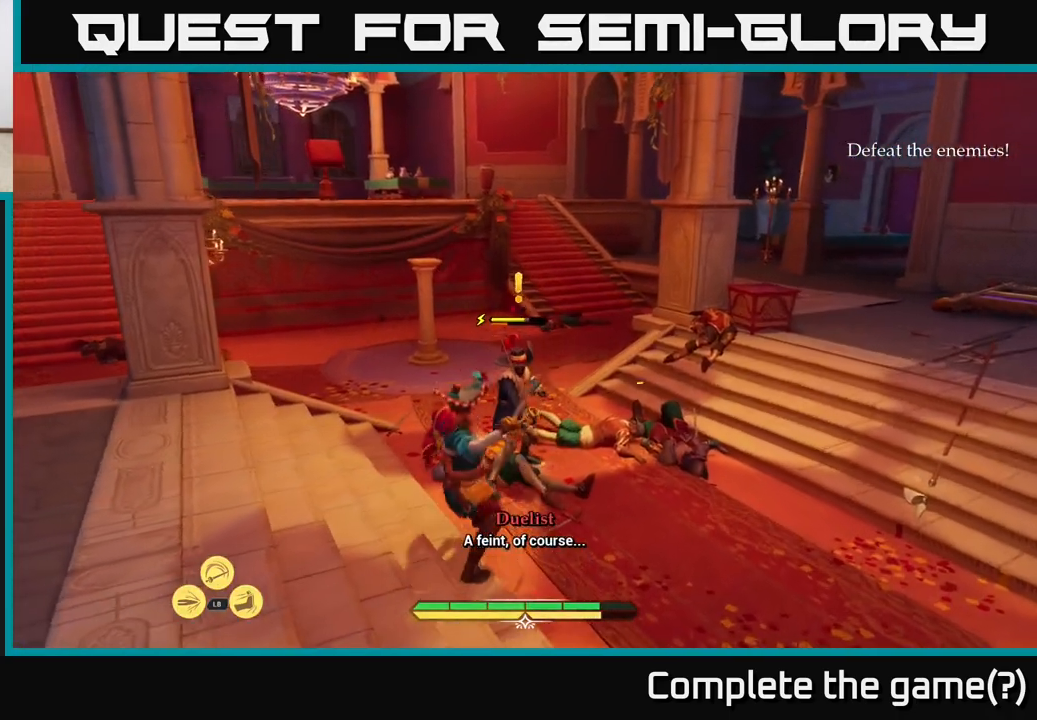
{"buttons": [], "left_stick": "center", "right_stick": "center", "events": [[17, "X", "up"], [117, "X", "down"], [233, "X", "up"], [300, "X", "down"], [383, "X", "up"]]}
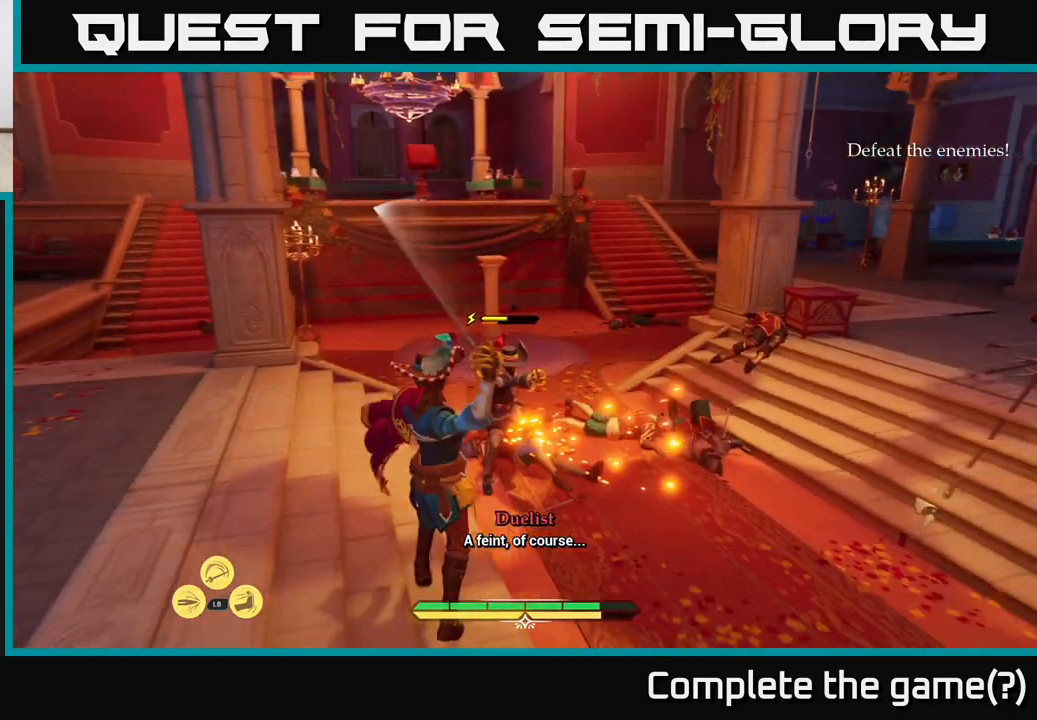
{"buttons": [], "left_stick": "center", "right_stick": "center", "events": []}
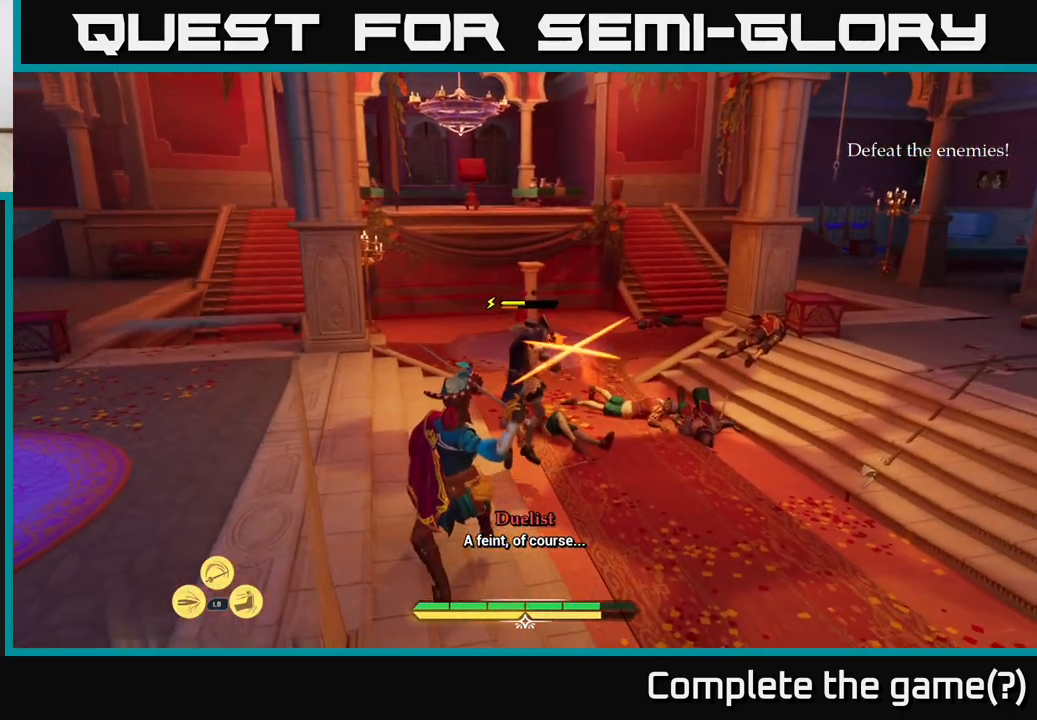
{"buttons": [], "left_stick": "center", "right_stick": "center", "events": [[67, "left_stick", "right"], [83, "B", "down"], [183, "B", "up"], [200, "left_stick", "center"]]}
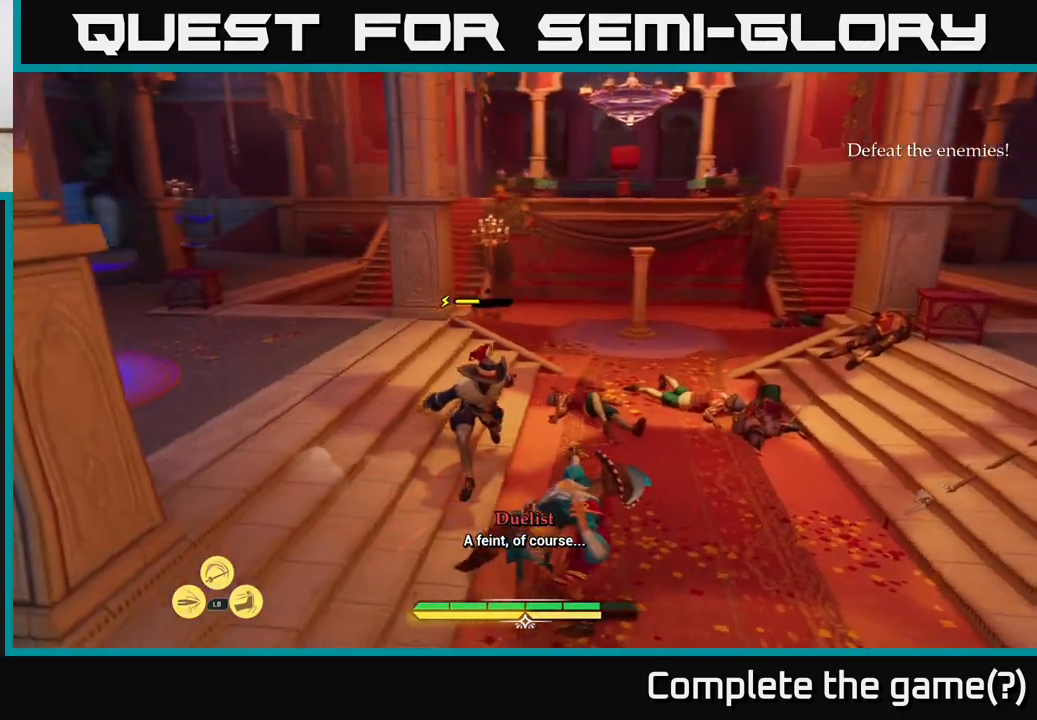
{"buttons": [], "left_stick": "center", "right_stick": "center", "events": []}
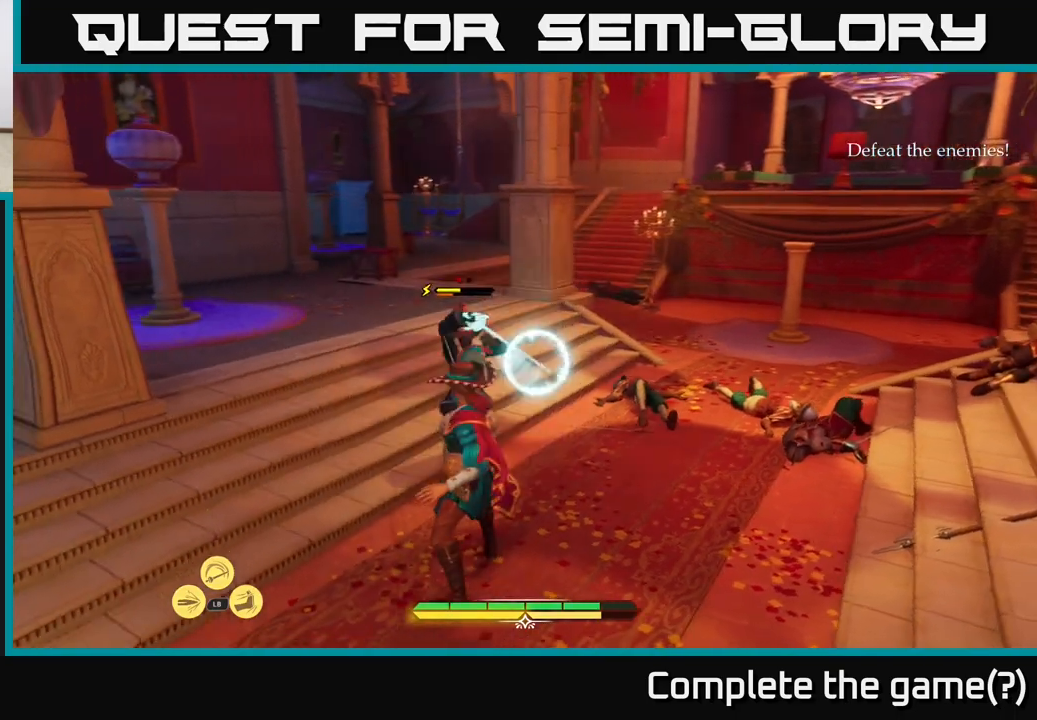
{"buttons": [], "left_stick": "center", "right_stick": "center", "events": [[50, "left_stick", "left"], [100, "B", "down"], [167, "B", "up"], [217, "left_stick", "center"]]}
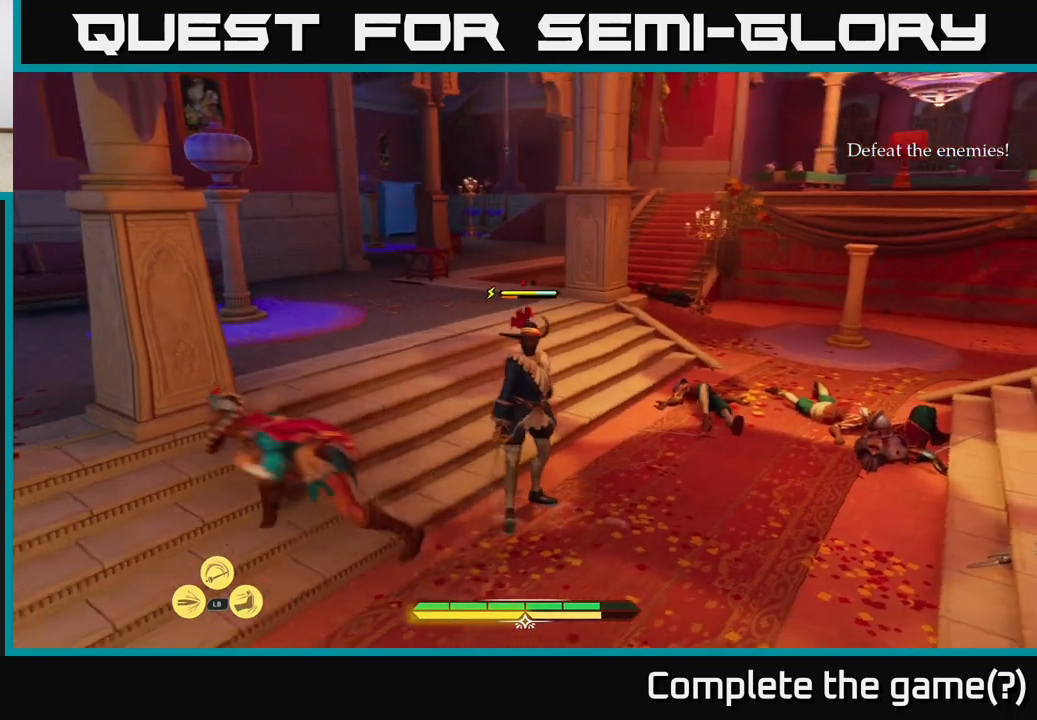
{"buttons": [], "left_stick": "center", "right_stick": "center", "events": [[100, "X", "down"], [150, "X", "up"], [233, "left_stick", "right"], [417, "X", "down"], [450, "left_stick", "center"], [500, "X", "up"]]}
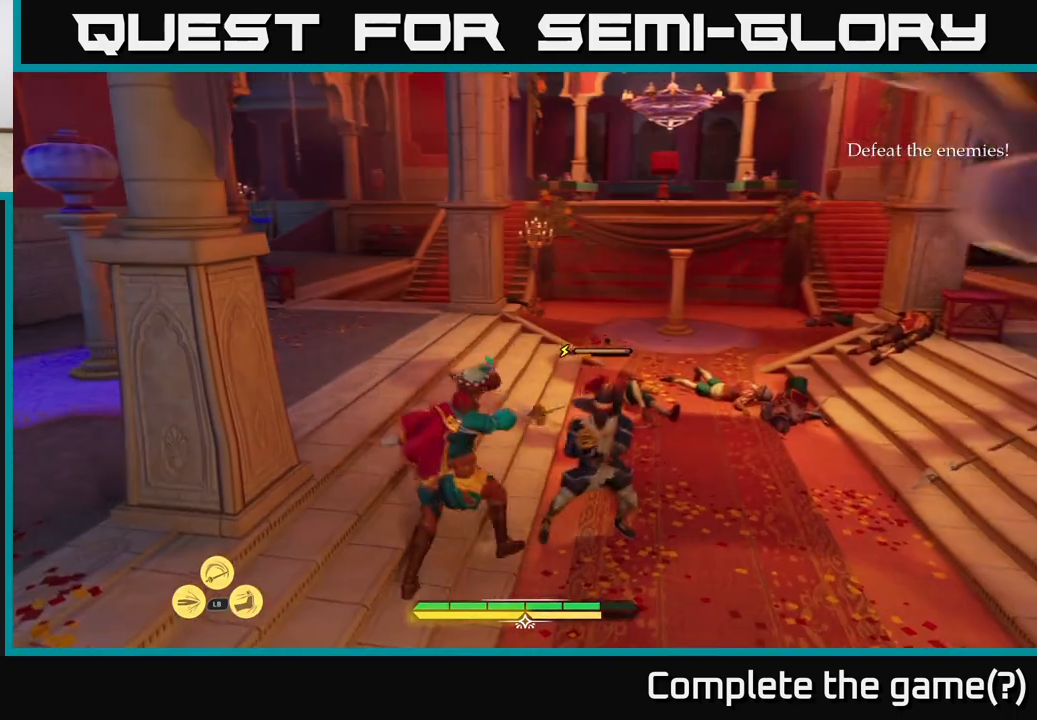
{"buttons": [], "left_stick": "center", "right_stick": "center", "events": [[133, "X", "down"], [267, "X", "up"]]}
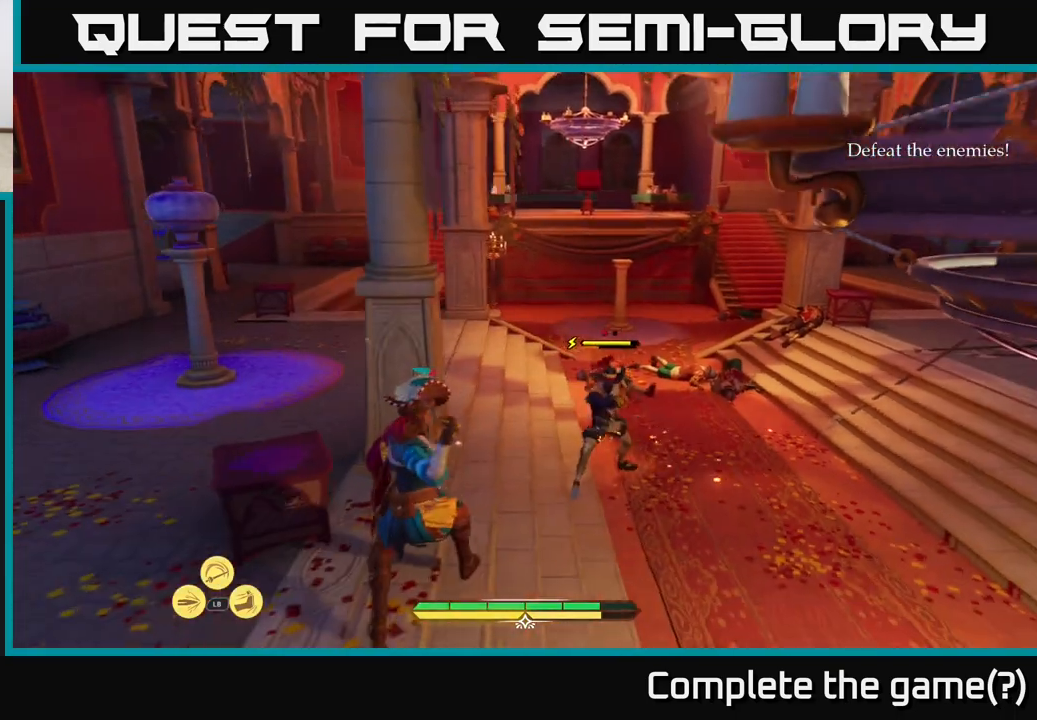
{"buttons": [], "left_stick": "center", "right_stick": "center", "events": []}
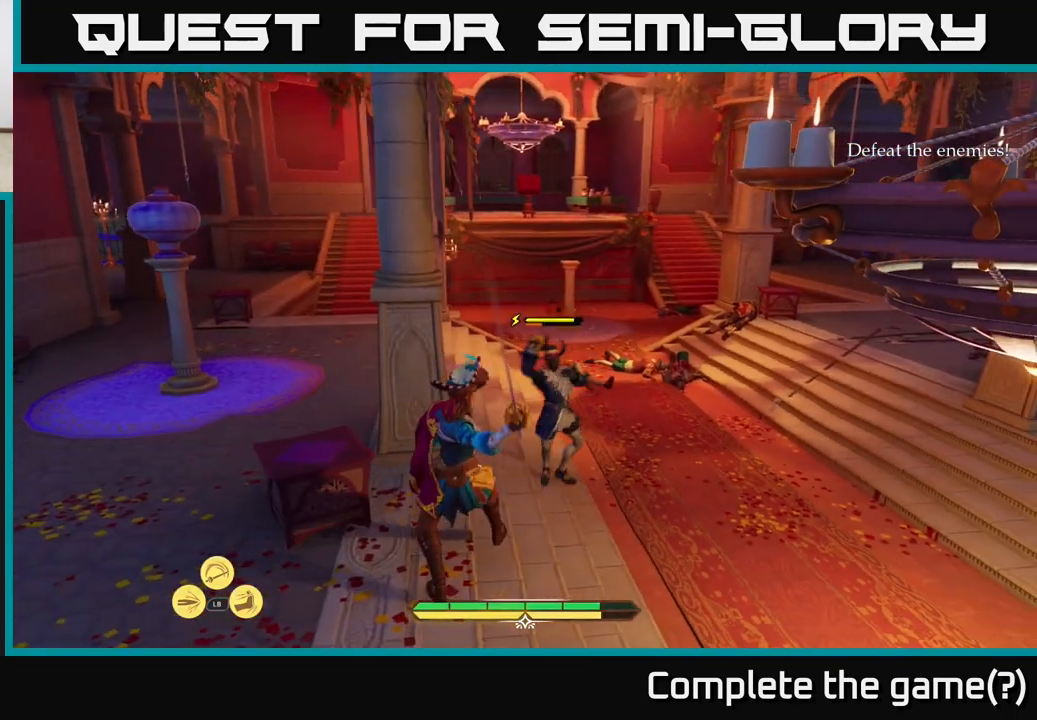
{"buttons": [], "left_stick": "center", "right_stick": "center", "events": [[33, "B", "down"], [33, "left_stick", "right"], [117, "B", "up"], [167, "left_stick", "center"]]}
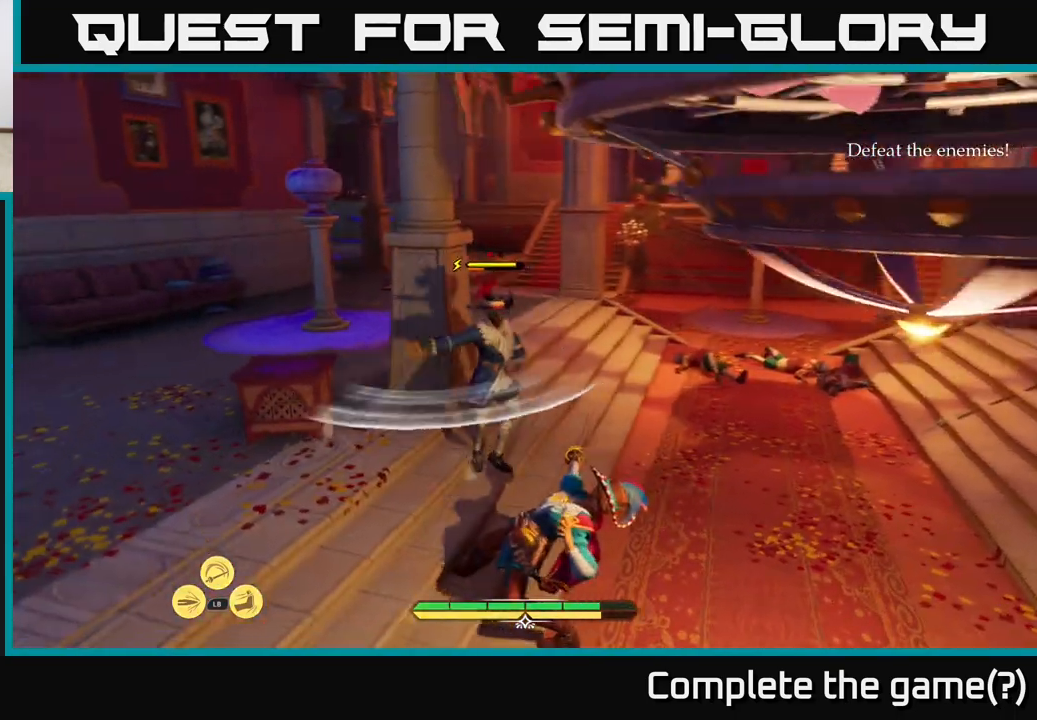
{"buttons": [], "left_stick": "center", "right_stick": "center", "events": [[50, "Y", "down"], [117, "Y", "up"]]}
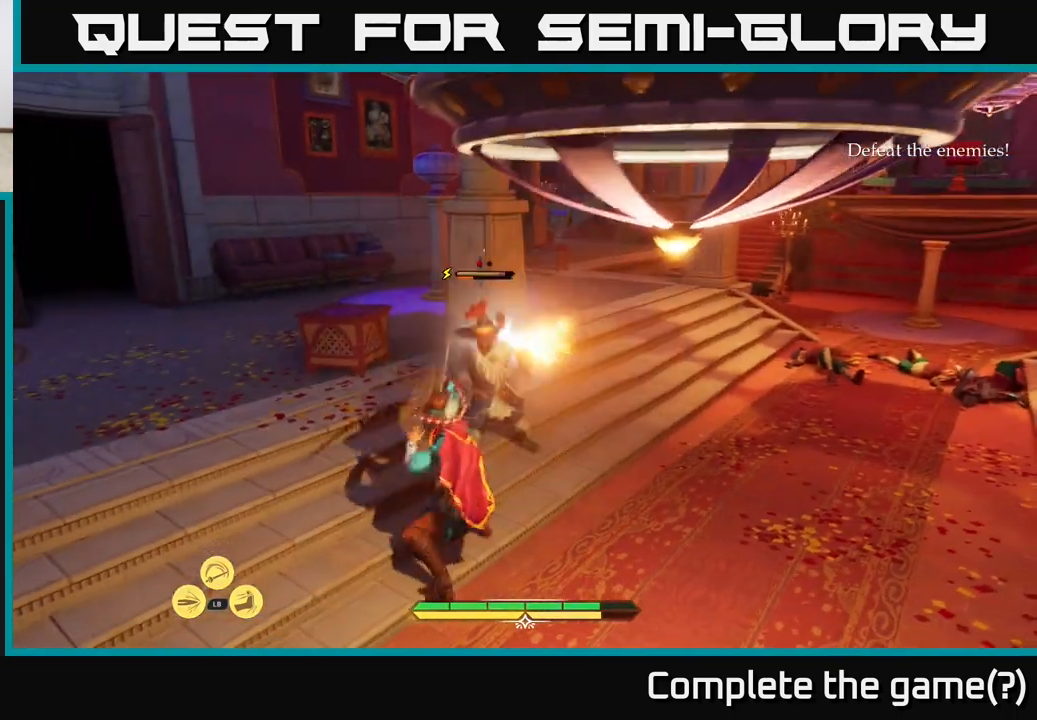
{"buttons": [], "left_stick": "center", "right_stick": "center", "events": [[83, "X", "down"], [150, "X", "up"], [300, "X", "down"], [383, "X", "up"]]}
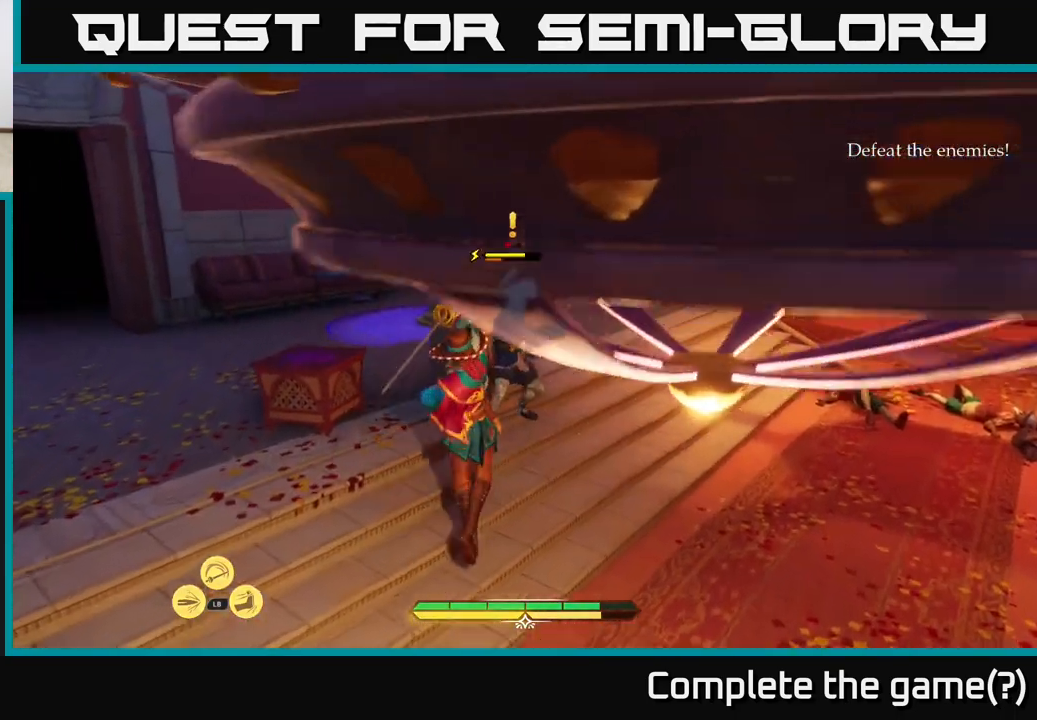
{"buttons": [], "left_stick": "center", "right_stick": "center", "events": [[33, "X", "down"], [100, "X", "up"], [217, "X", "down"], [300, "X", "up"], [400, "X", "down"], [483, "X", "up"]]}
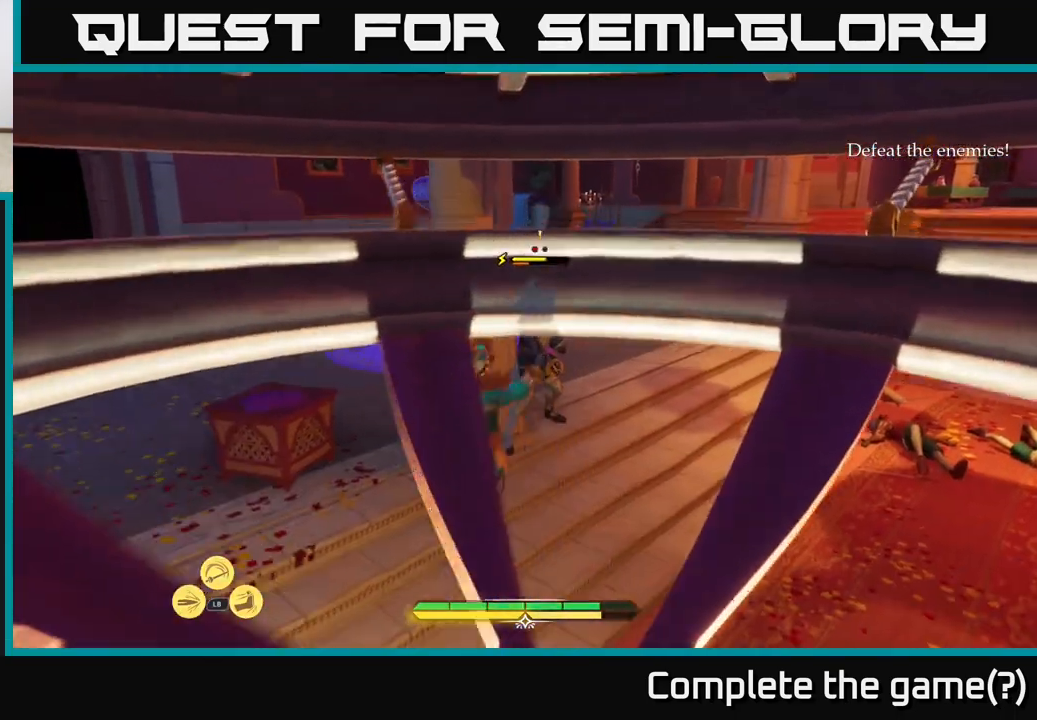
{"buttons": [], "left_stick": "right", "right_stick": "center", "events": [[100, "X", "down"], [183, "X", "up"], [400, "left_stick", "right"]]}
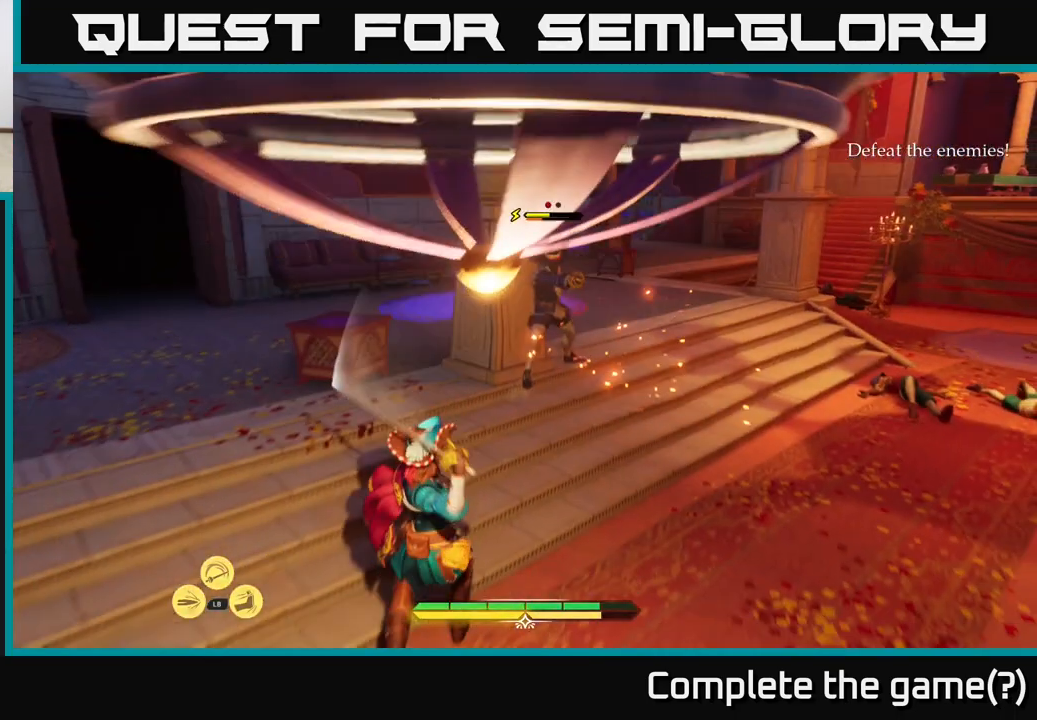
{"buttons": [], "left_stick": "right", "right_stick": "left", "events": [[17, "B", "down"], [150, "B", "up"], [350, "right_stick", "left"]]}
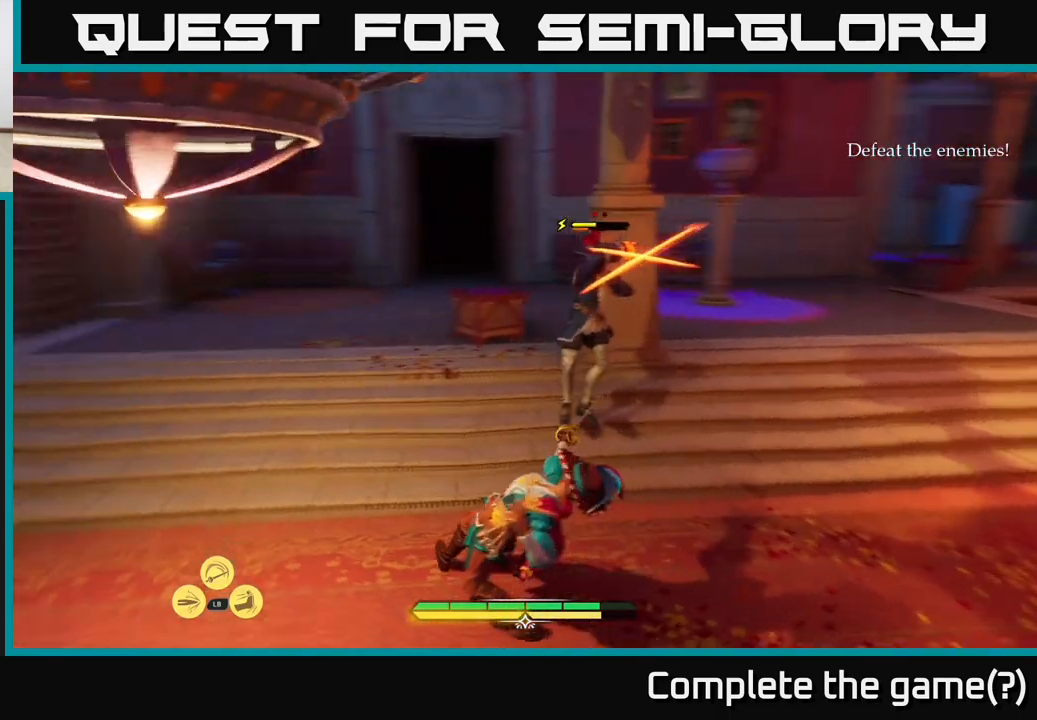
{"buttons": [], "left_stick": "right", "right_stick": "center", "events": [[17, "left_stick", "down-right"], [67, "right_stick", "center"], [383, "left_stick", "right"], [433, "B", "down"], [483, "B", "up"]]}
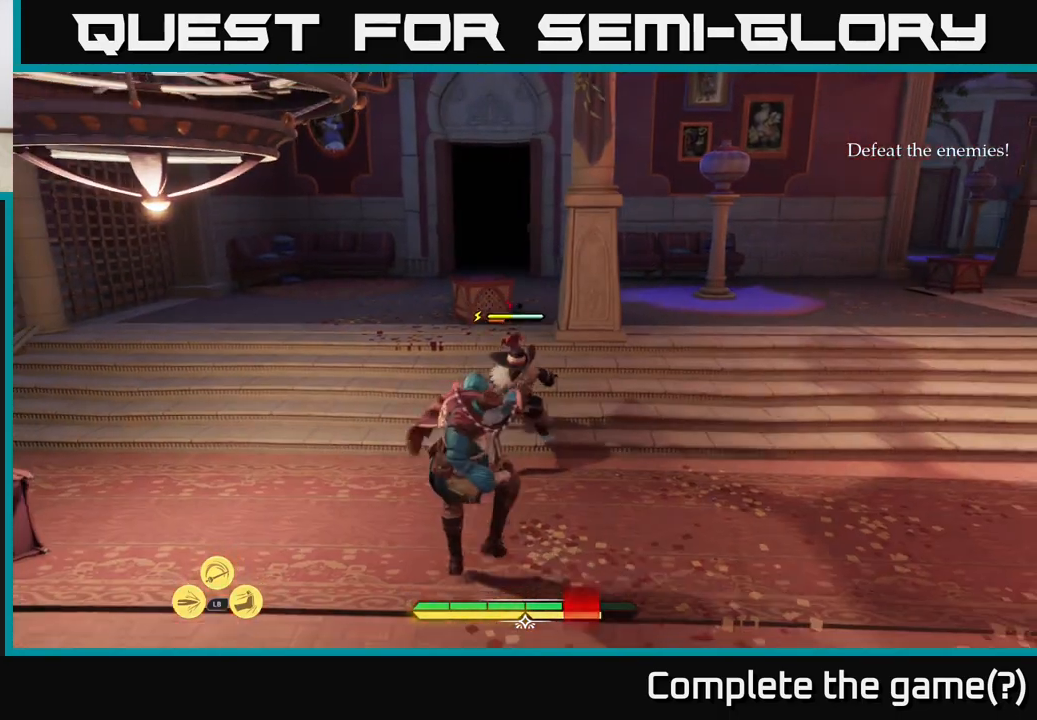
{"buttons": [], "left_stick": "right", "right_stick": "center", "events": [[333, "right_stick", "left"], [400, "right_stick", "center"]]}